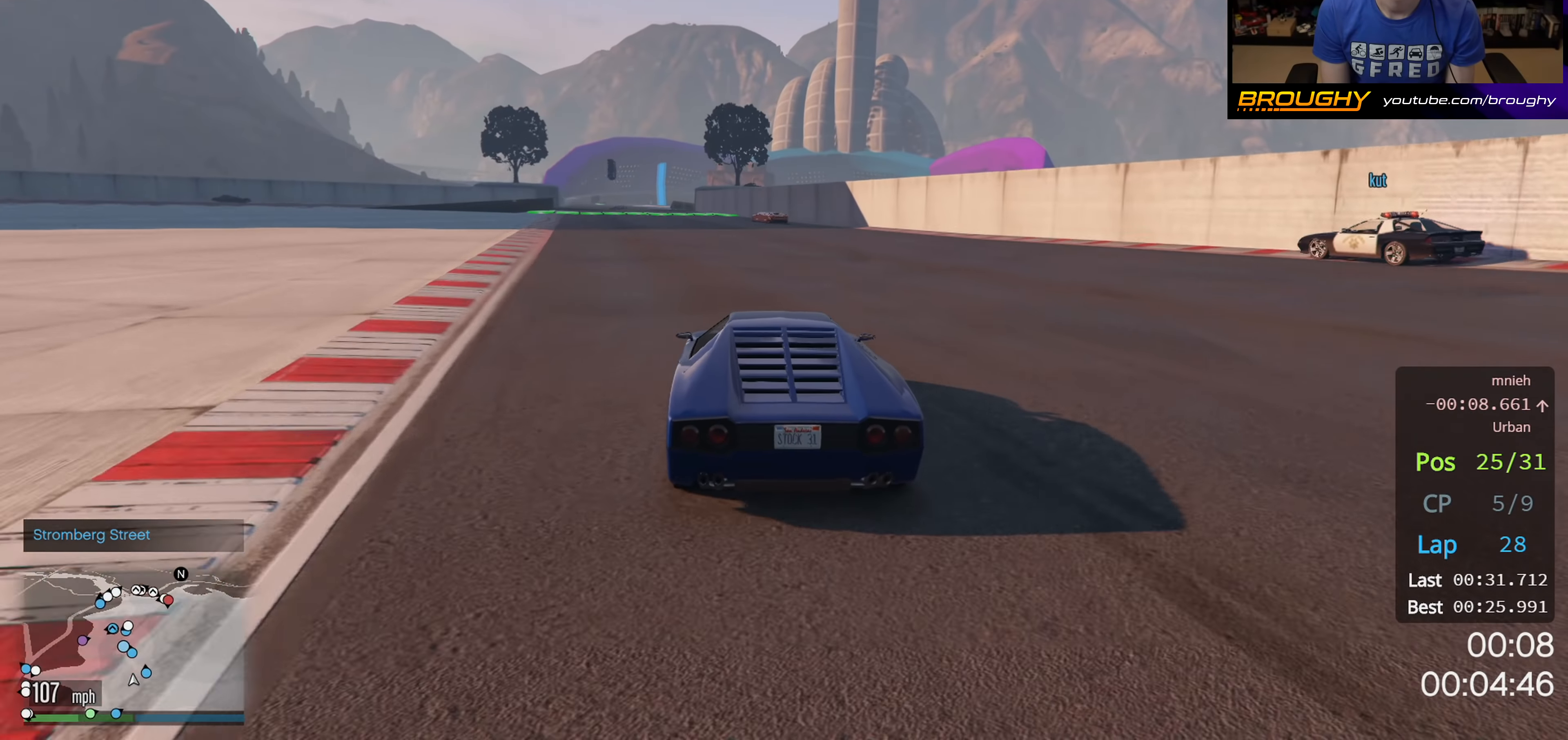
Gameplay with a controller (Xbox layout); each line is a JSON object with the inputs held at the frame after it. "events" lists button and stick changes between this image and that frame as [ms after this image, input, new state], when the widget could be followed in between.
{"buttons": ["R2"], "left_stick": "center", "right_stick": "center", "events": []}
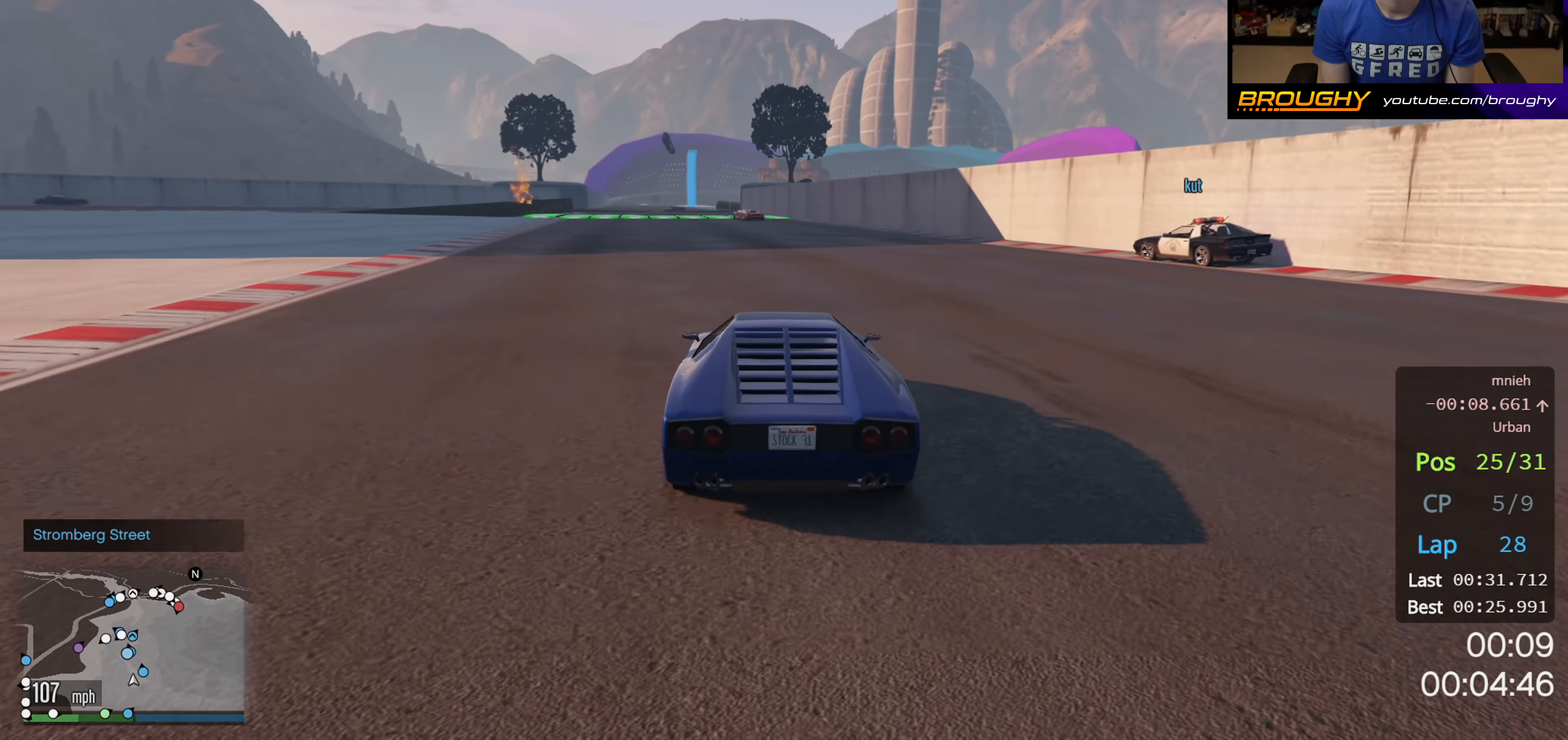
{"buttons": ["R2"], "left_stick": "center", "right_stick": "center", "events": []}
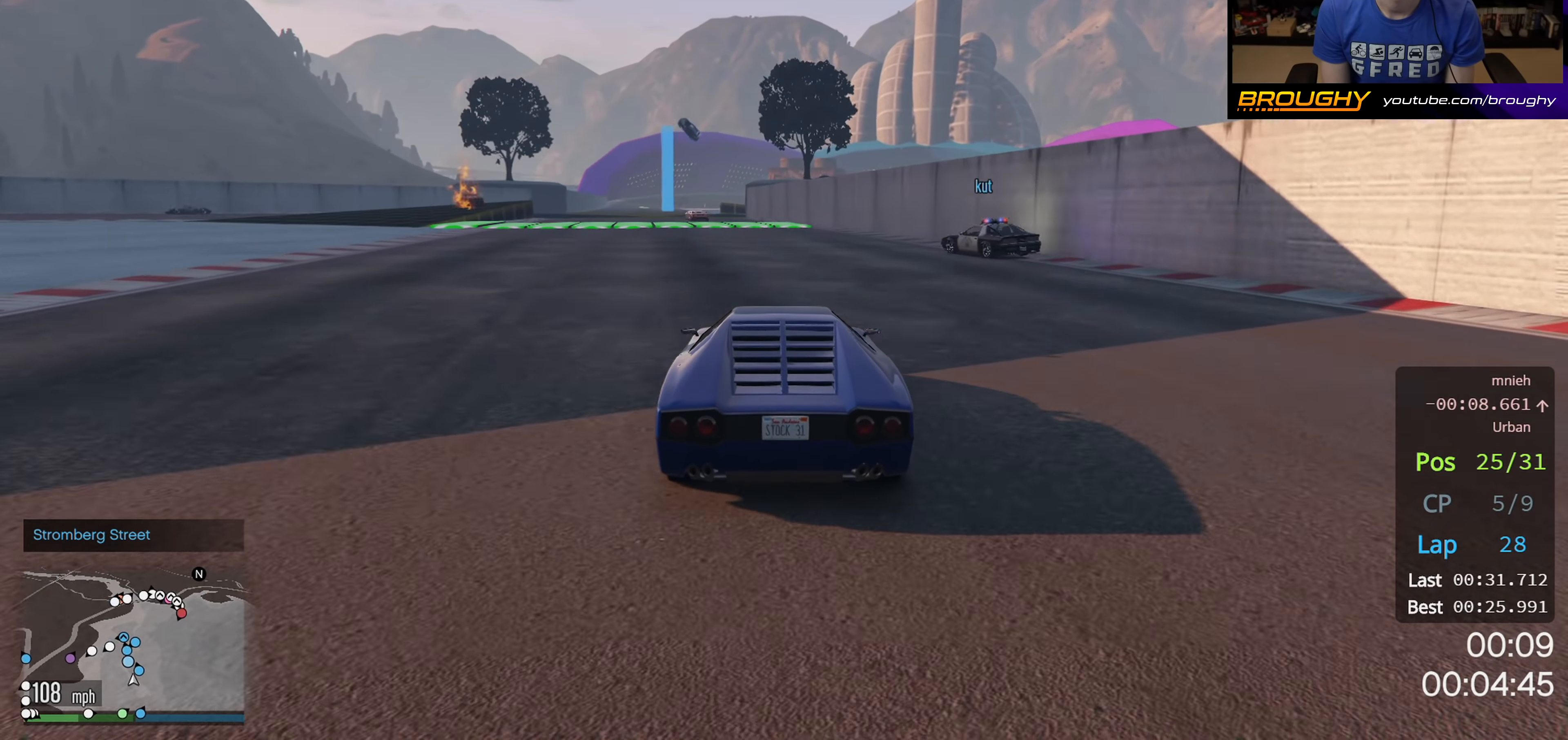
{"buttons": ["R2"], "left_stick": "center", "right_stick": "center", "events": [[250, "left_stick", "up-left"], [450, "left_stick", "center"]]}
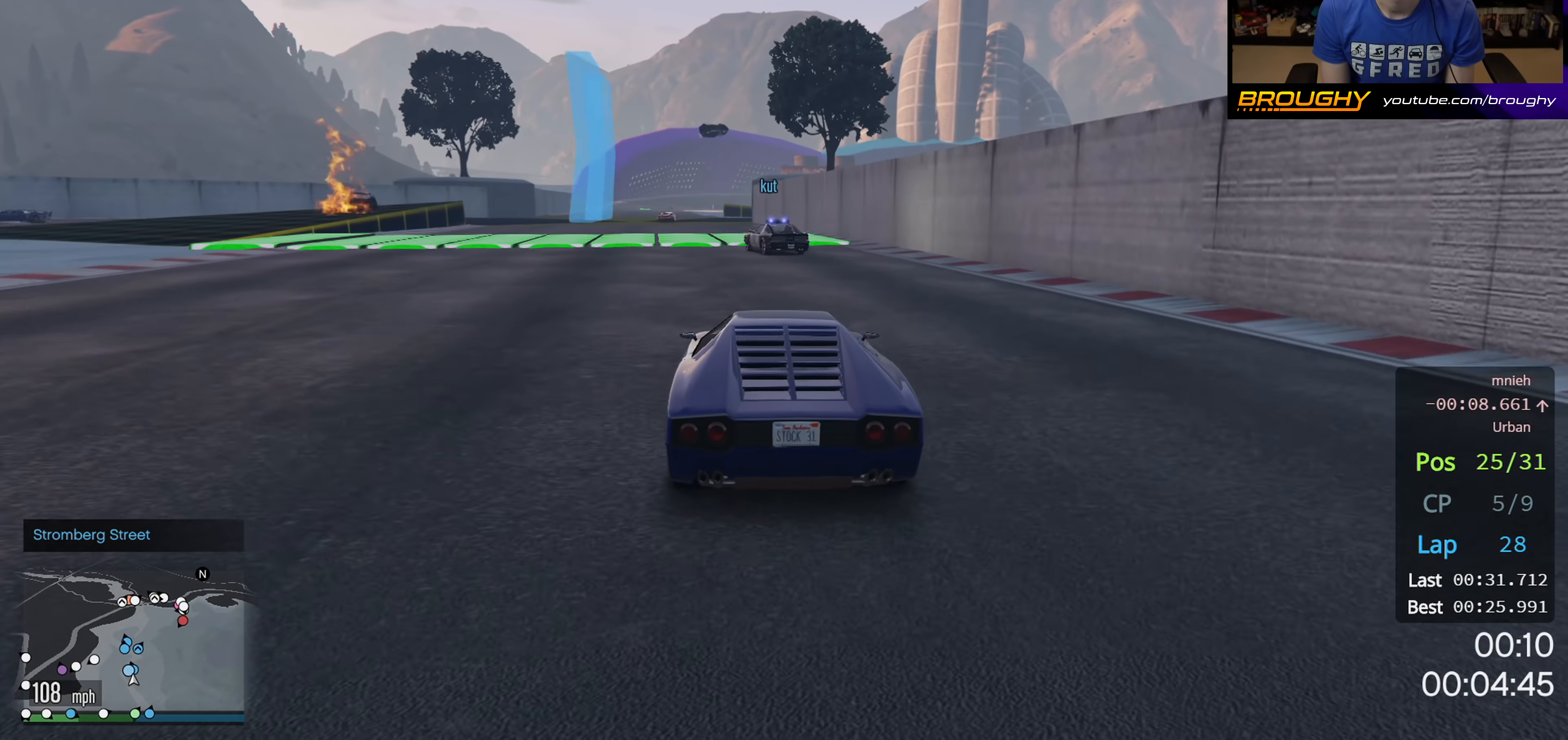
{"buttons": ["R2"], "left_stick": "up-left", "right_stick": "center", "events": [[367, "left_stick", "up-left"]]}
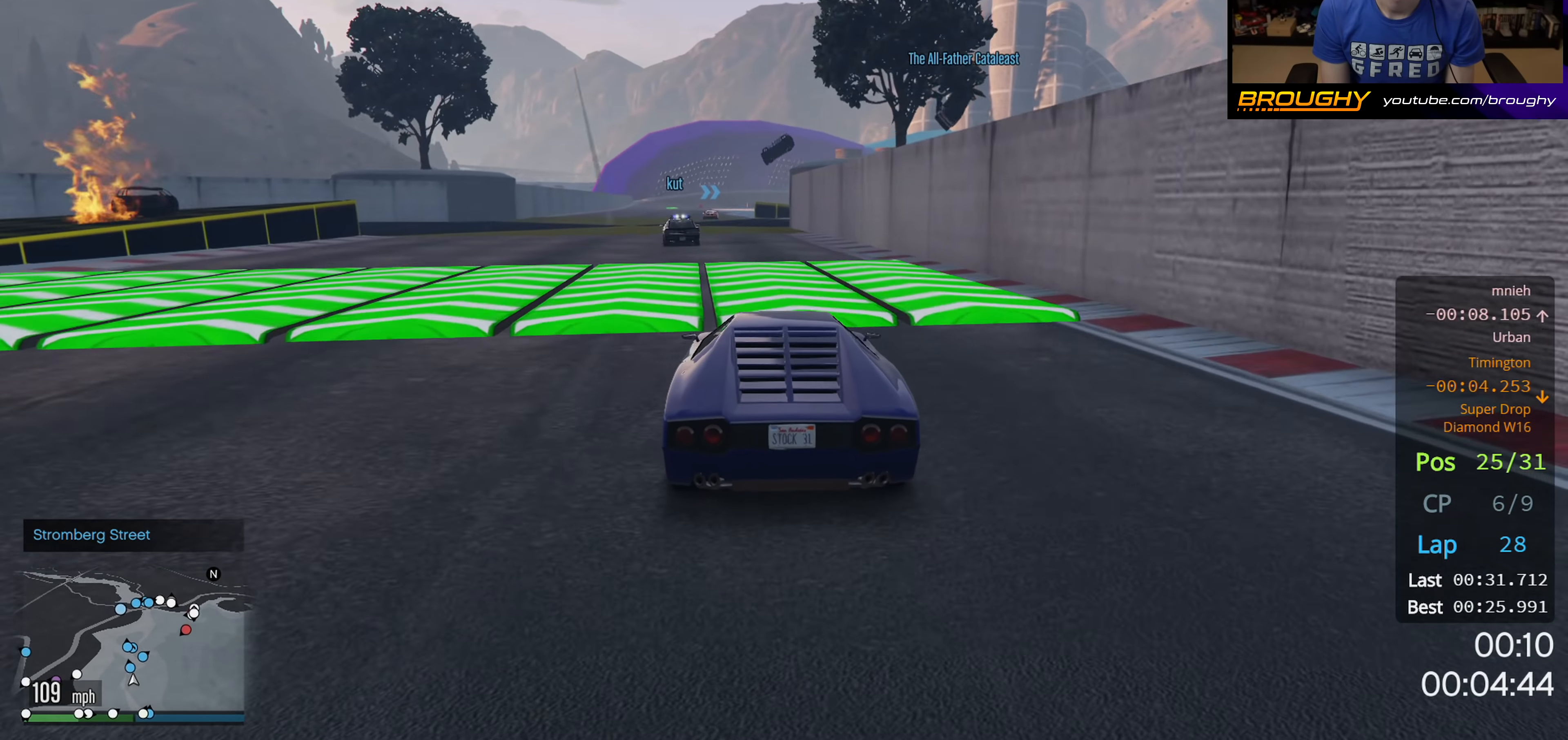
{"buttons": ["R2"], "left_stick": "up-left", "right_stick": "center", "events": [[17, "left_stick", "center"], [450, "left_stick", "up-left"]]}
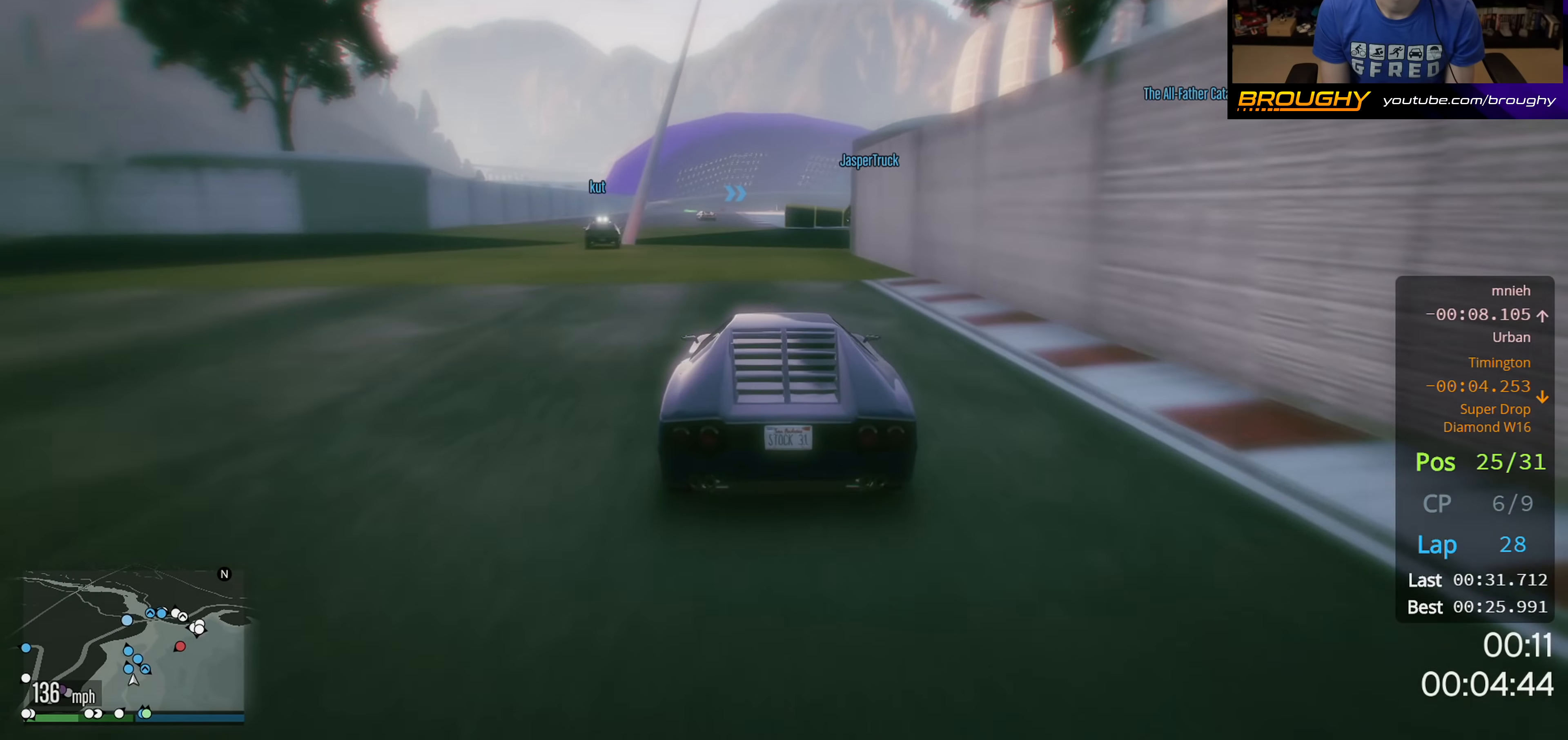
{"buttons": ["R2"], "left_stick": "left", "right_stick": "center", "events": [[100, "left_stick", "right"], [267, "left_stick", "left"]]}
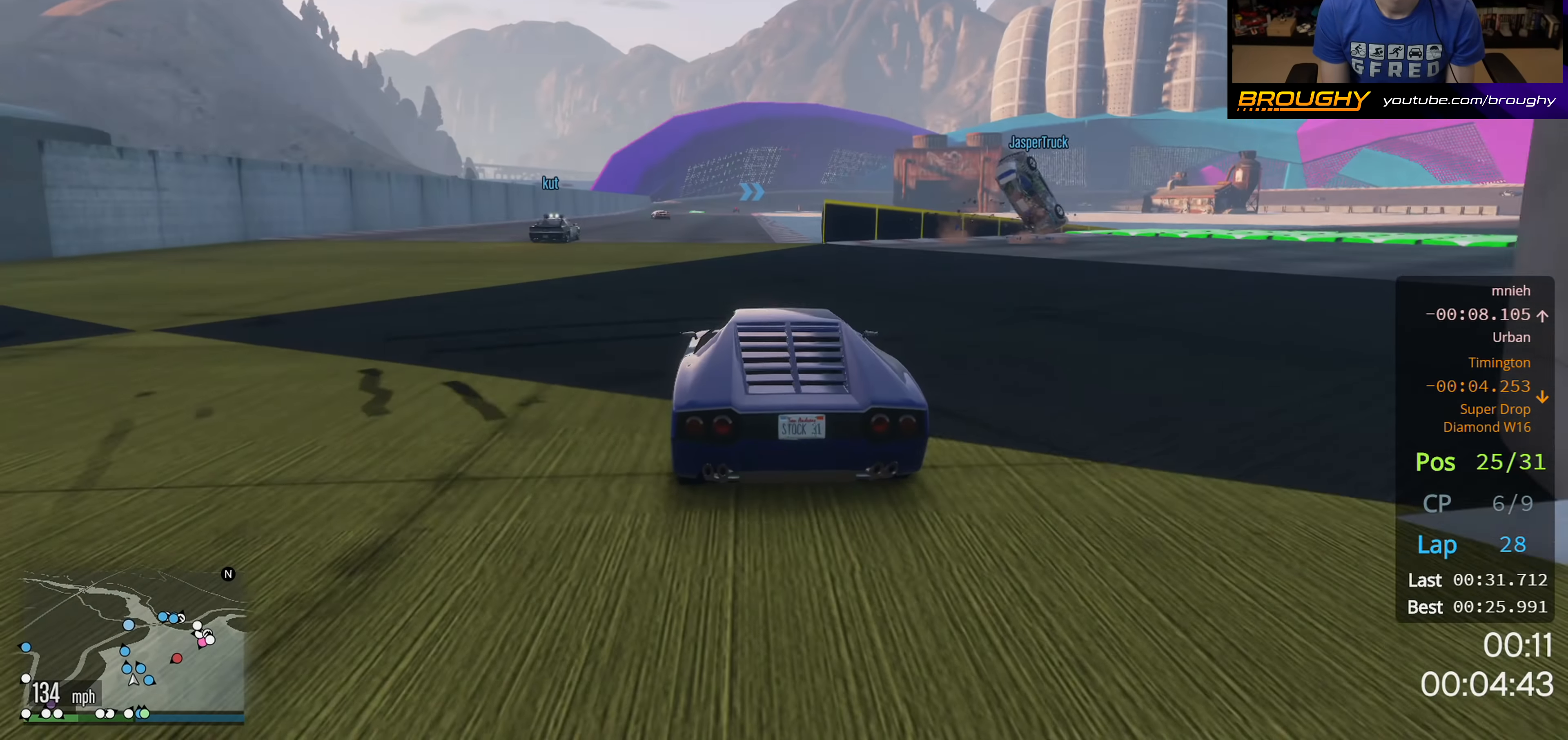
{"buttons": ["R2"], "left_stick": "left", "right_stick": "center", "events": [[83, "left_stick", "center"], [300, "left_stick", "right"], [483, "left_stick", "left"]]}
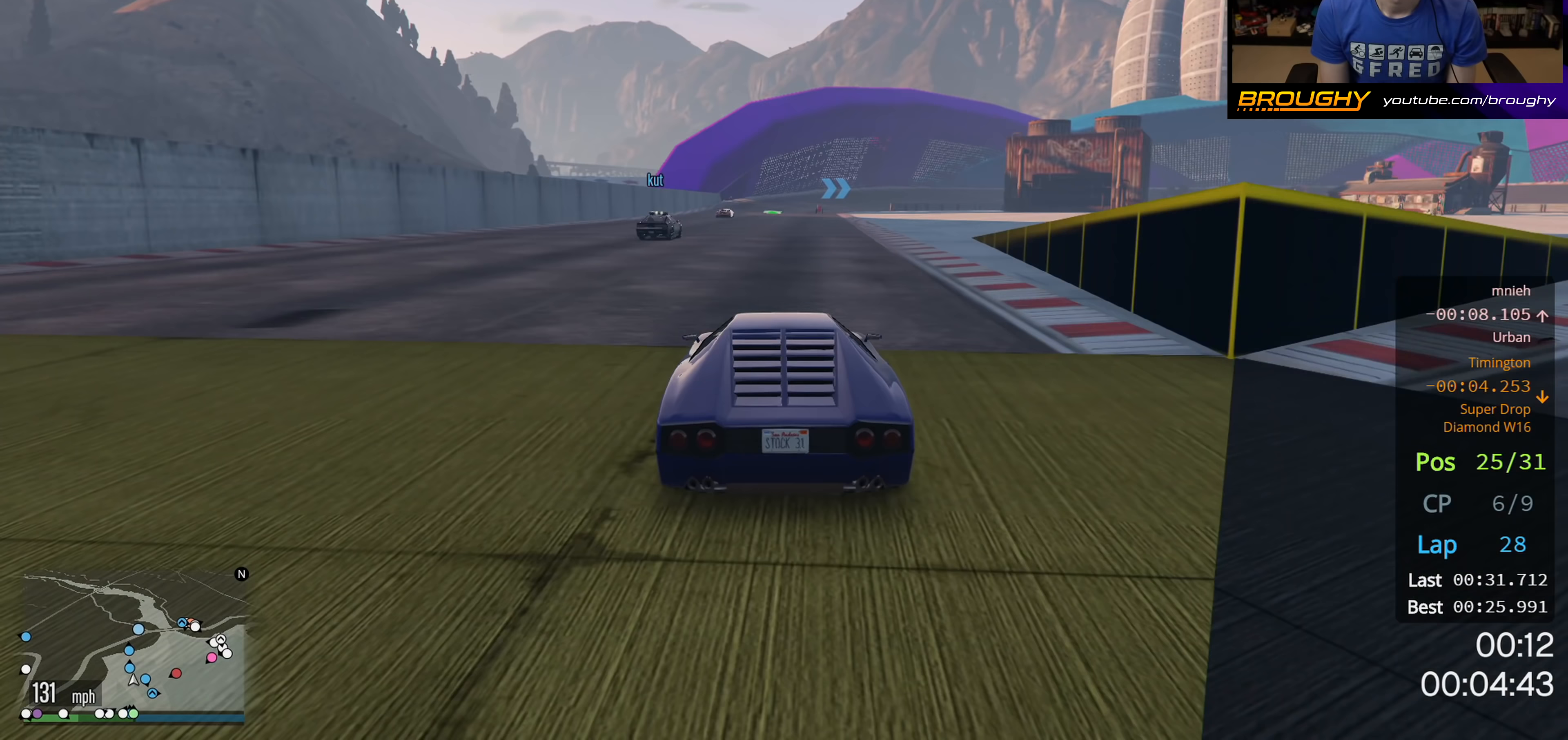
{"buttons": ["R2"], "left_stick": "right", "right_stick": "center", "events": [[217, "left_stick", "center"], [467, "left_stick", "right"]]}
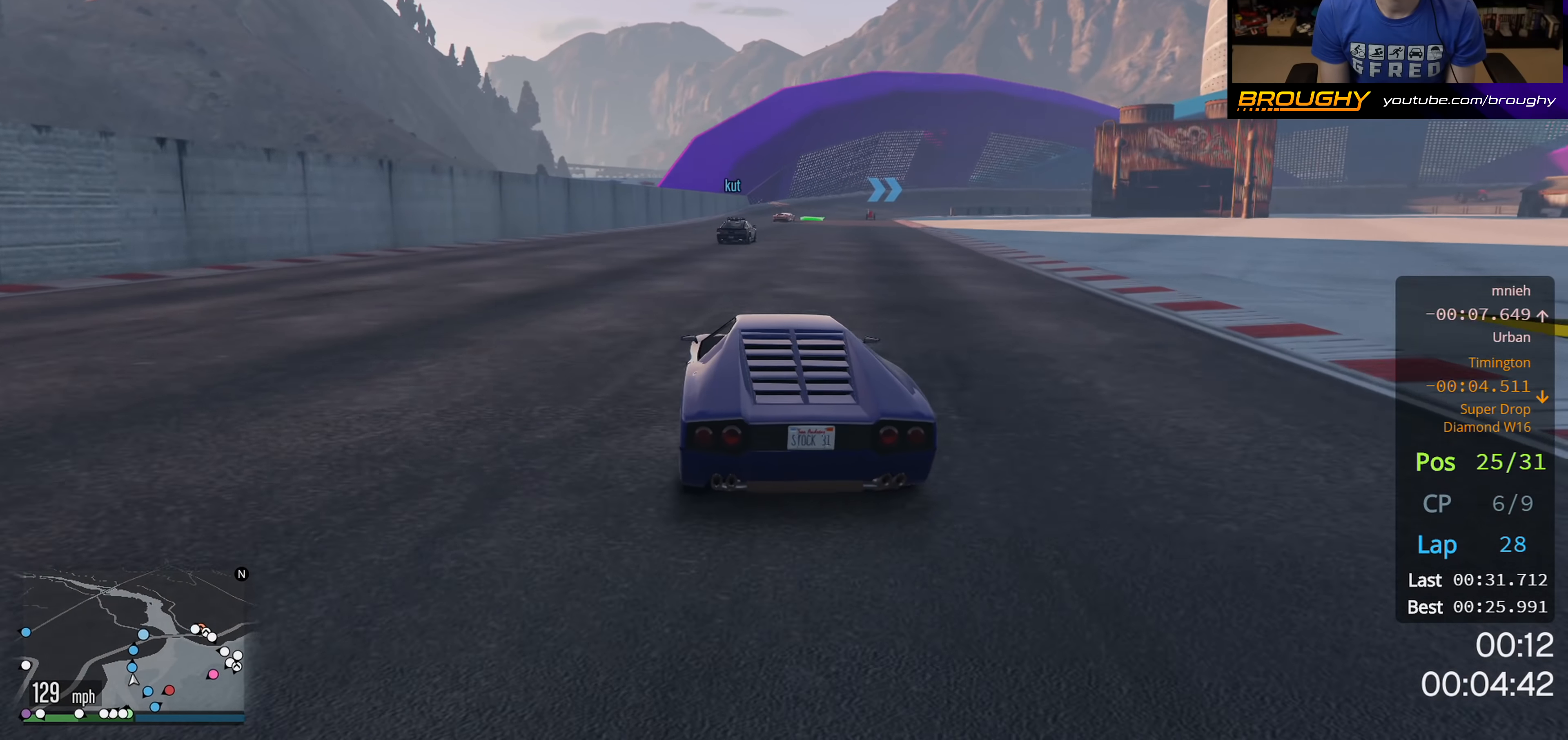
{"buttons": ["R2"], "left_stick": "center", "right_stick": "center", "events": [[100, "left_stick", "center"]]}
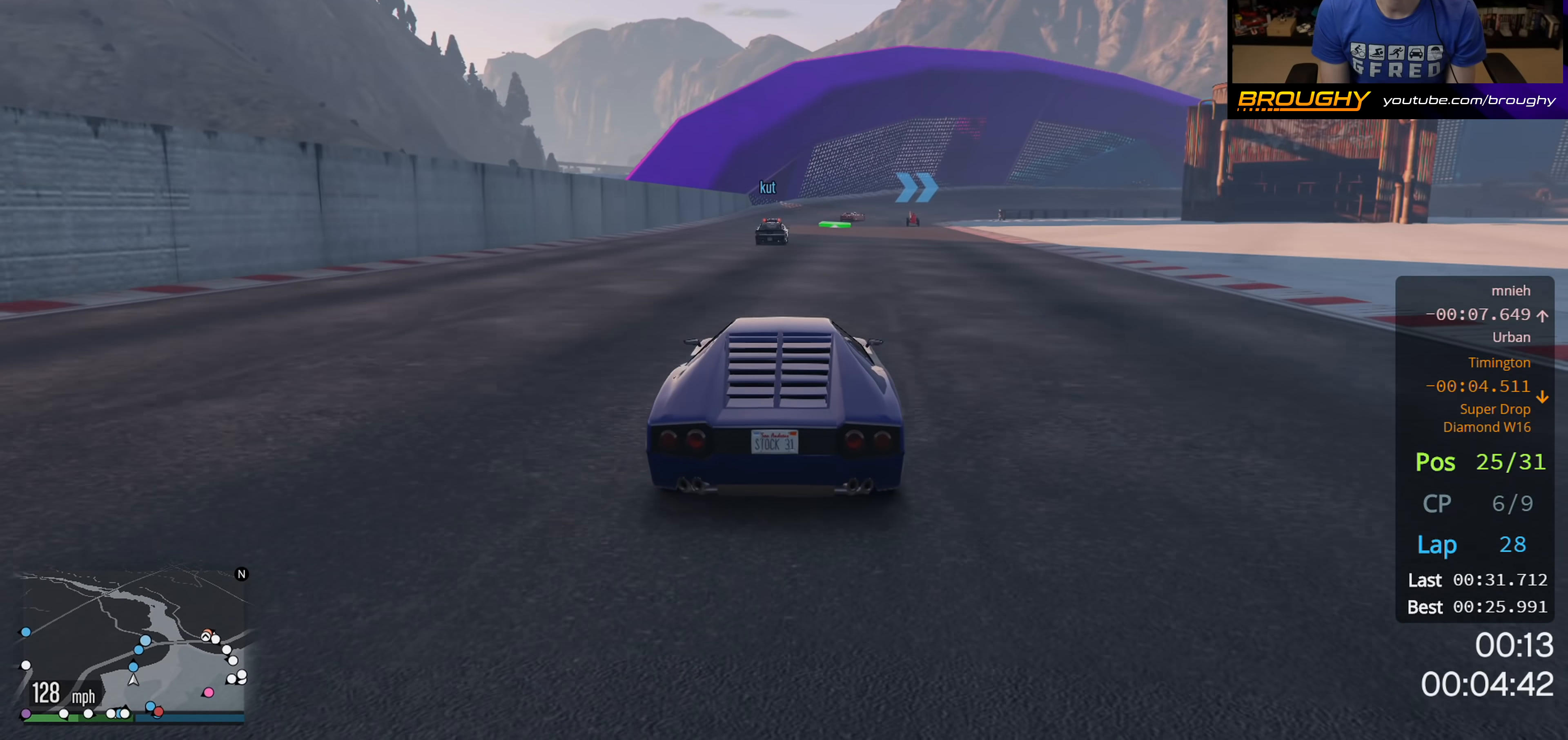
{"buttons": ["R2"], "left_stick": "center", "right_stick": "center", "events": []}
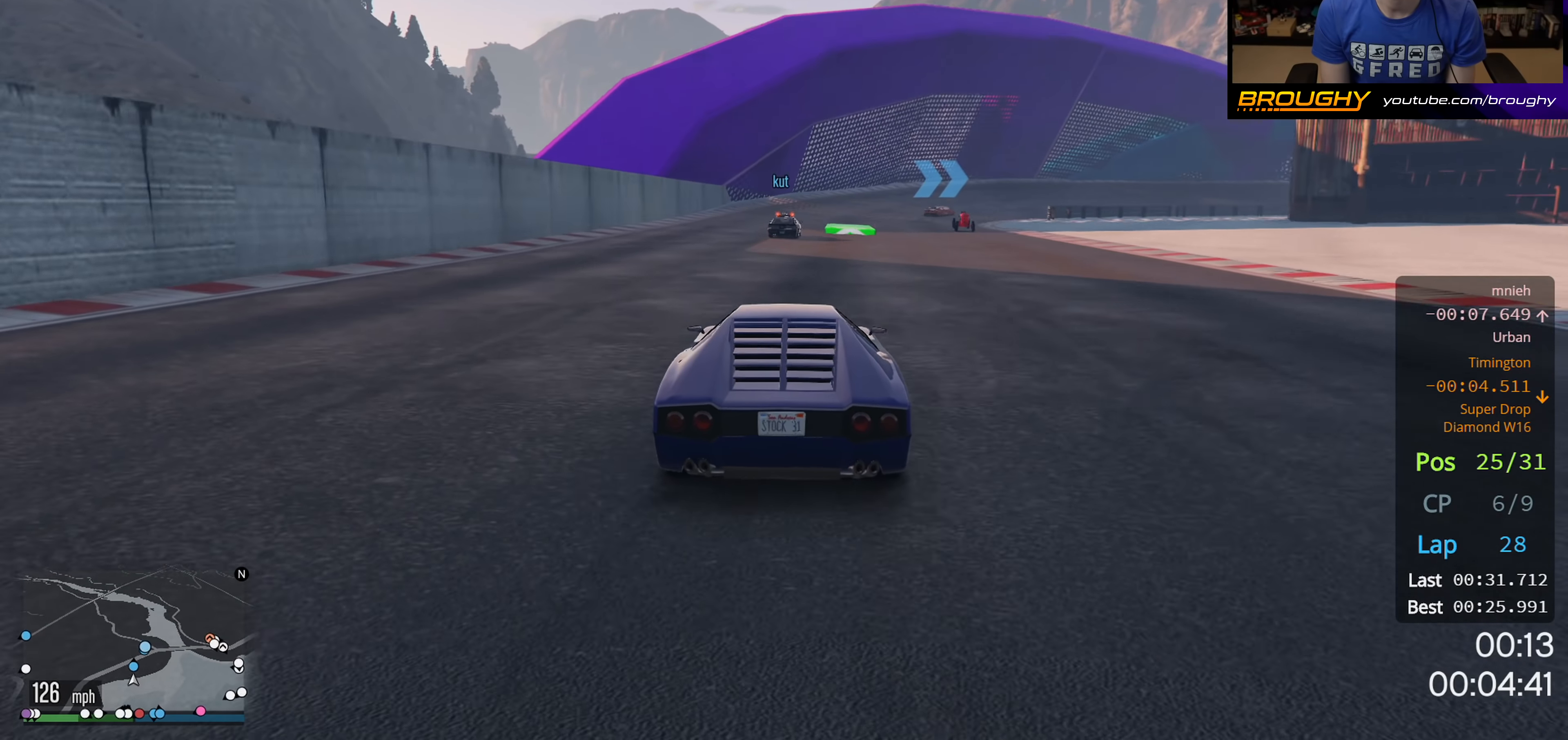
{"buttons": ["R2"], "left_stick": "center", "right_stick": "center", "events": [[250, "left_stick", "right"], [483, "left_stick", "center"]]}
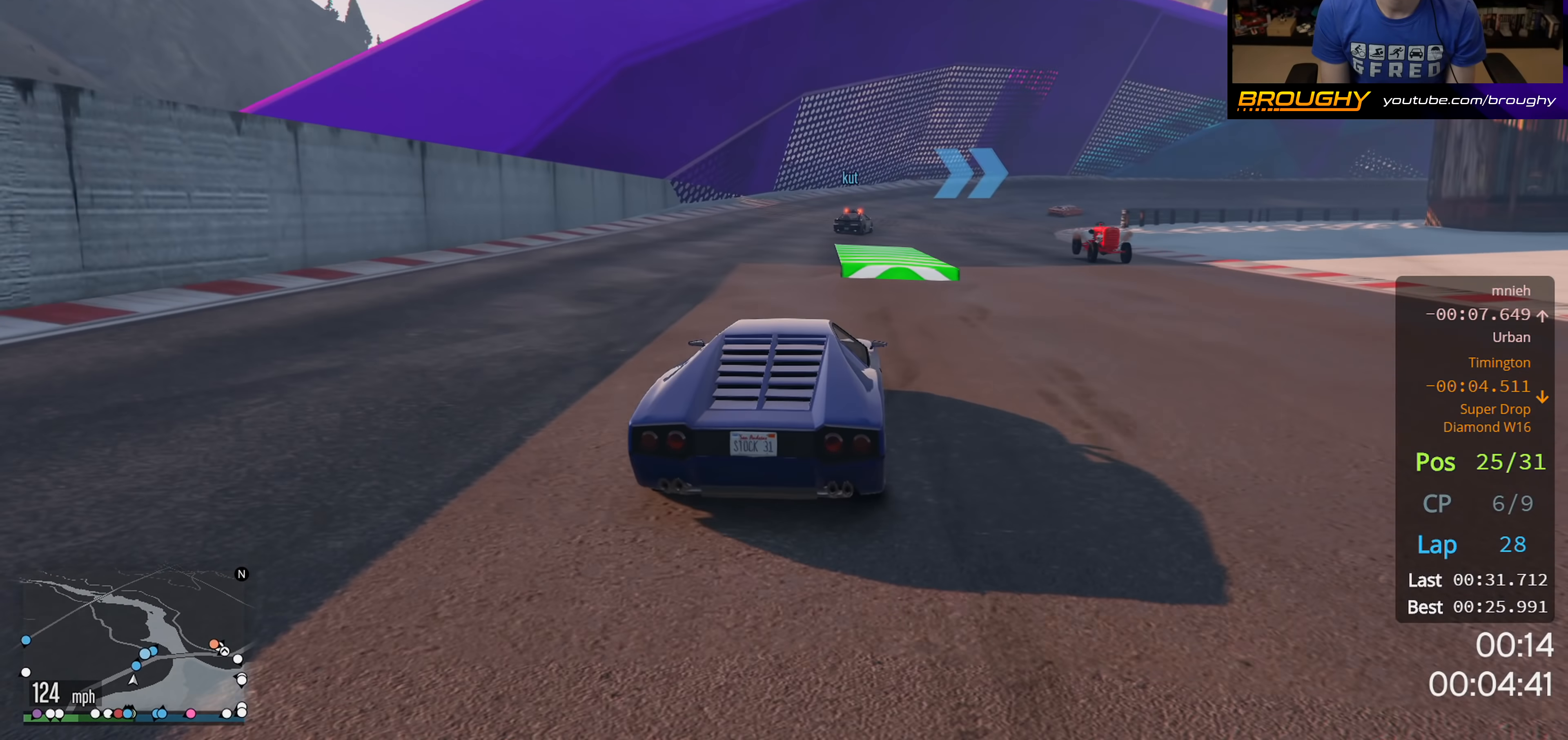
{"buttons": ["R2"], "left_stick": "right", "right_stick": "center", "events": [[117, "left_stick", "right"]]}
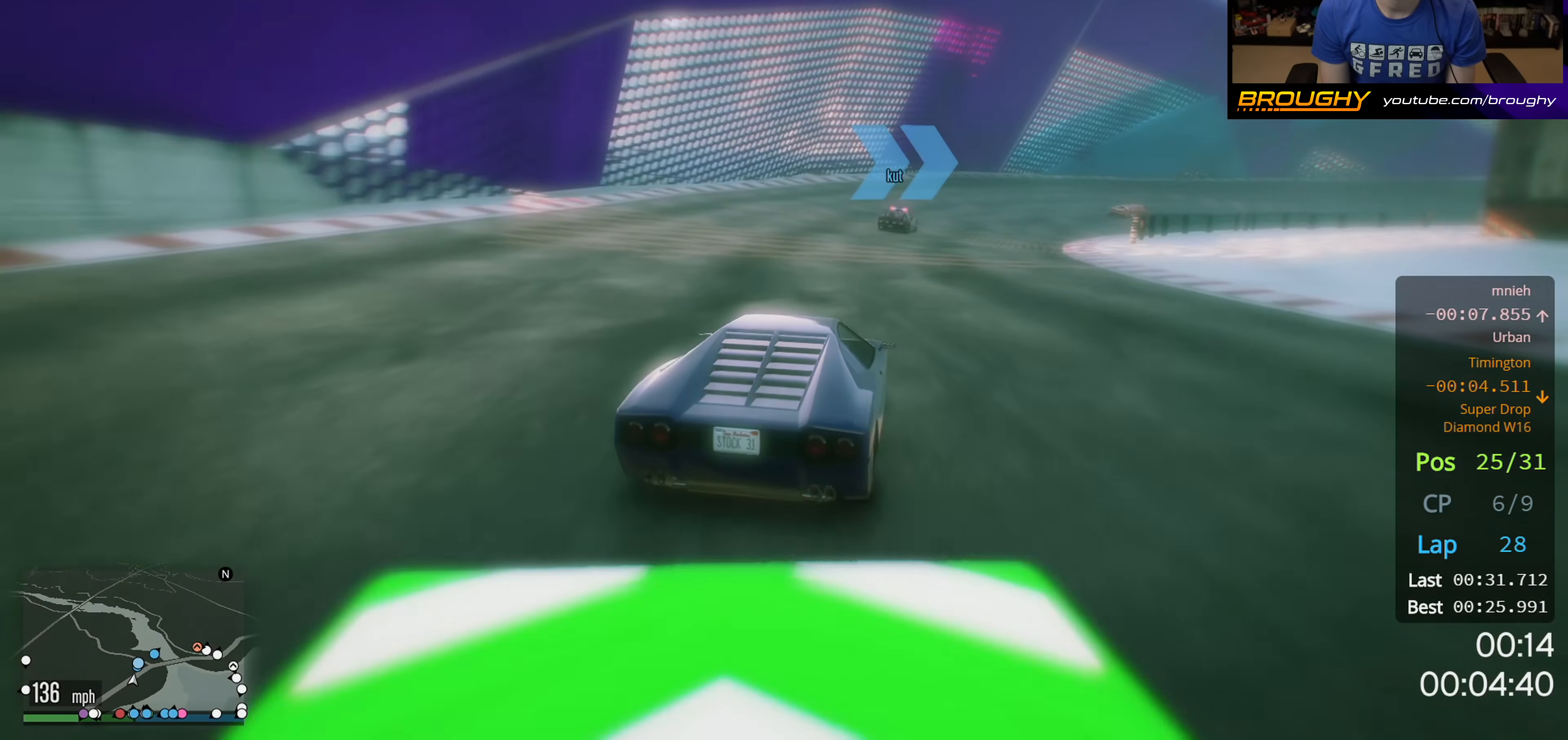
{"buttons": ["R2"], "left_stick": "center", "right_stick": "center", "events": [[100, "left_stick", "center"], [200, "left_stick", "right"], [433, "left_stick", "center"]]}
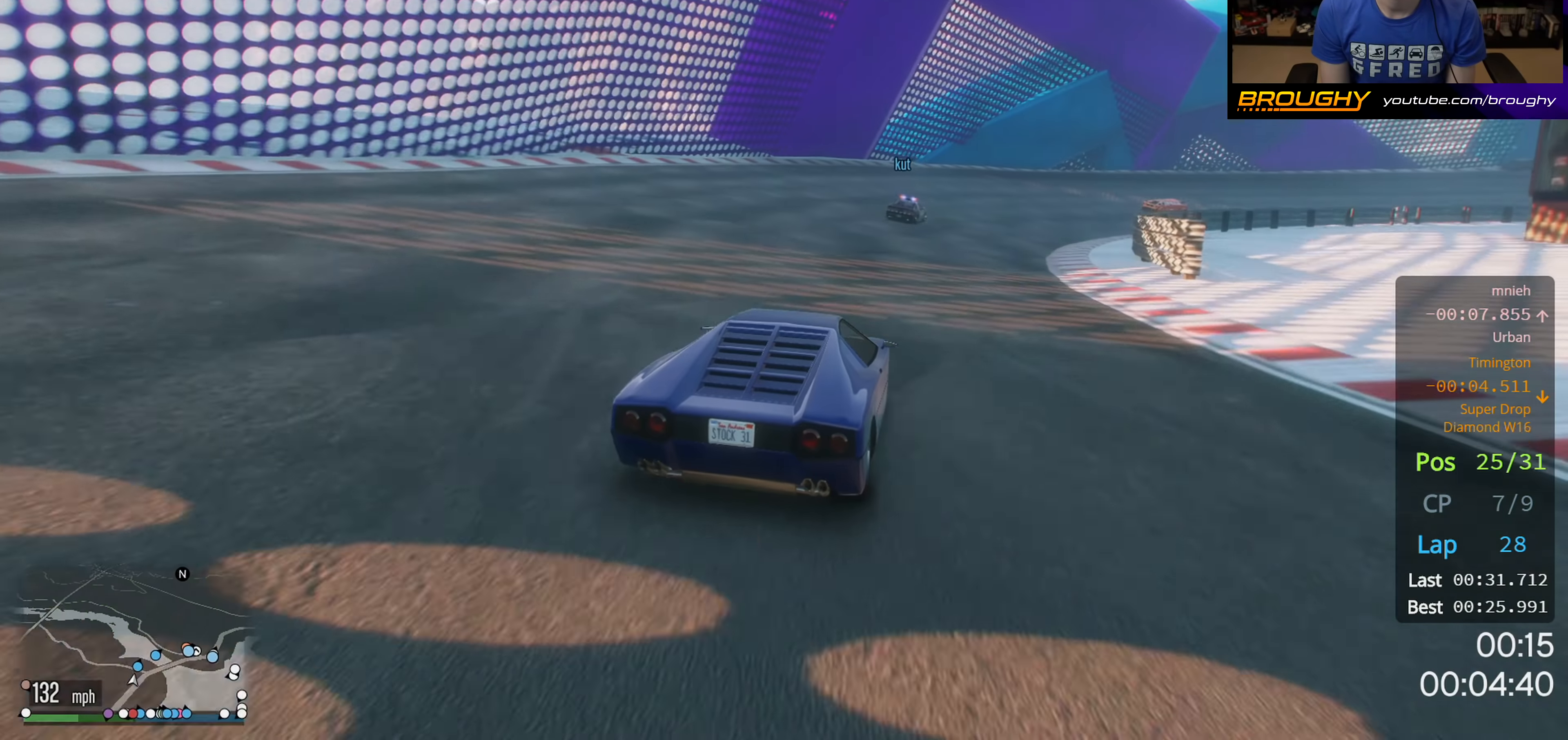
{"buttons": ["R2"], "left_stick": "right", "right_stick": "center", "events": [[33, "left_stick", "right"]]}
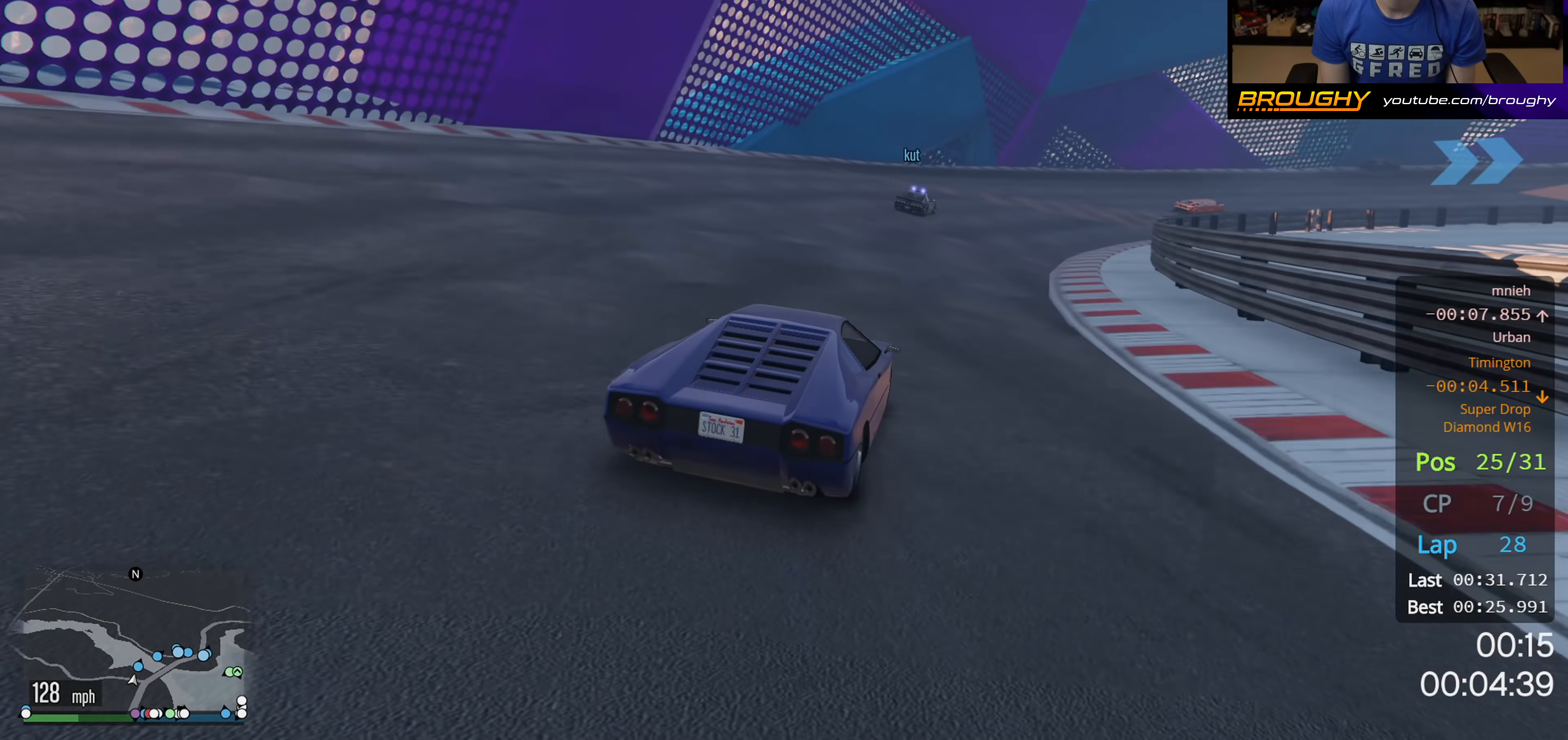
{"buttons": ["R2"], "left_stick": "right", "right_stick": "center", "events": []}
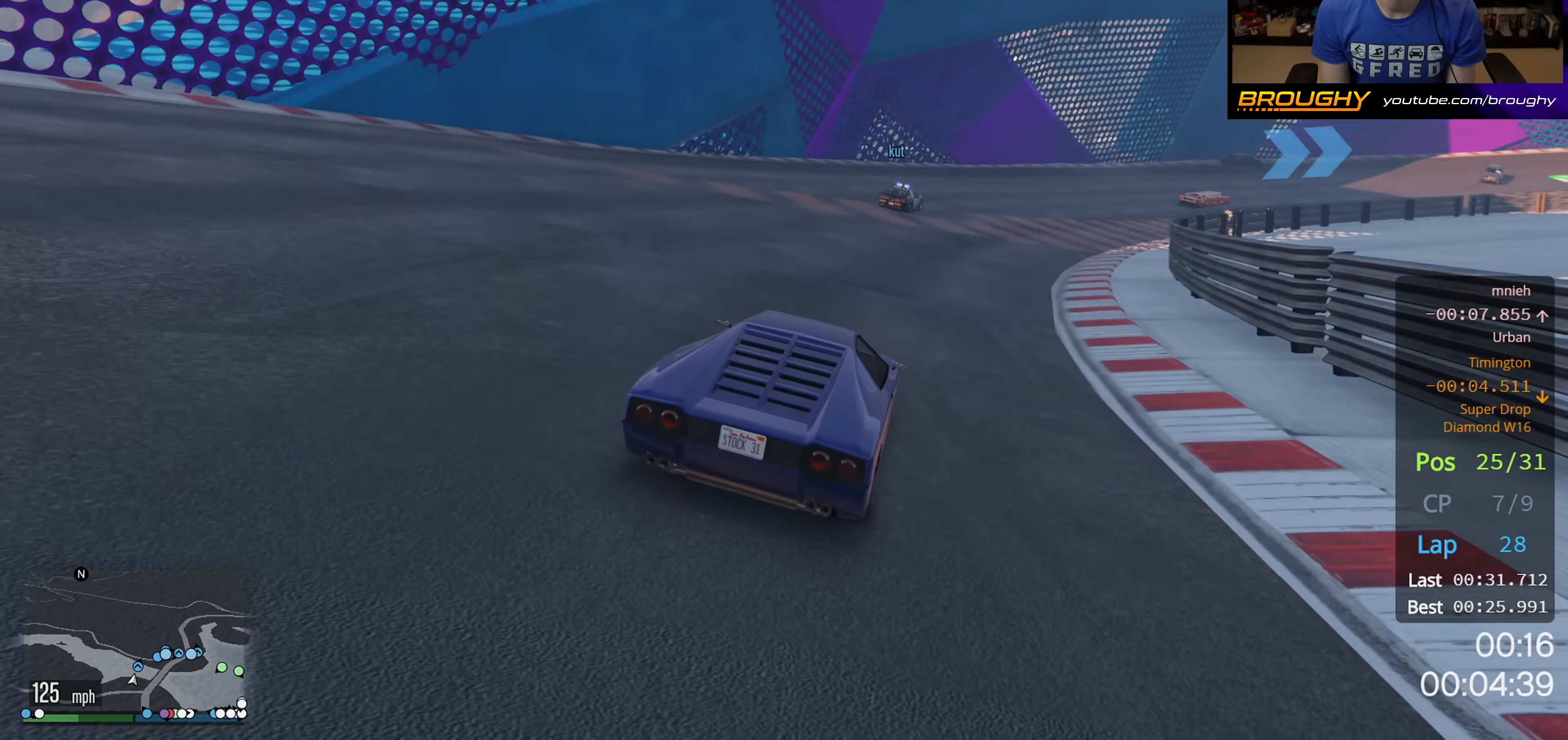
{"buttons": ["R2"], "left_stick": "right", "right_stick": "center", "events": []}
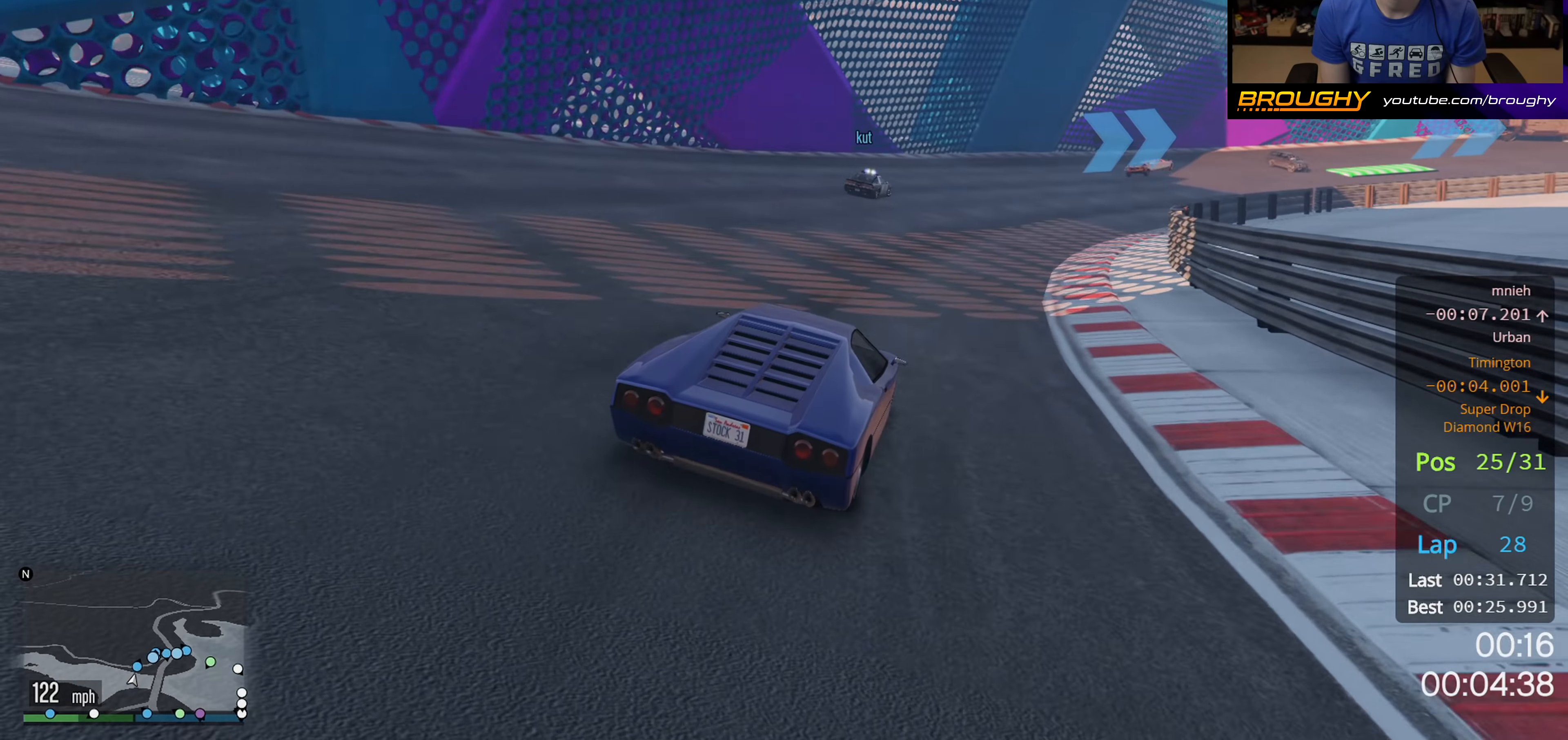
{"buttons": ["R2"], "left_stick": "center", "right_stick": "center", "events": [[117, "left_stick", "center"], [233, "left_stick", "right"], [483, "left_stick", "center"]]}
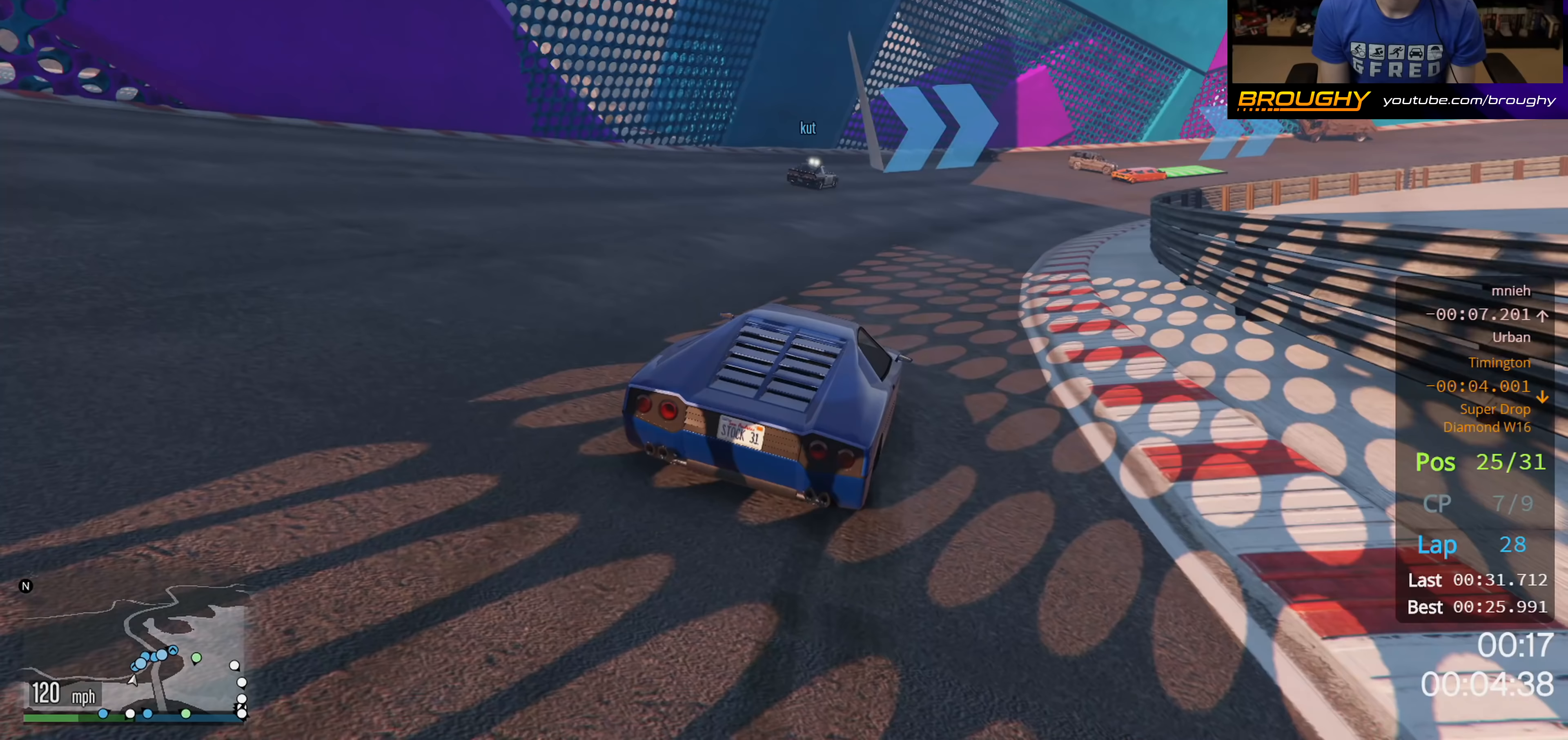
{"buttons": ["R2"], "left_stick": "right", "right_stick": "center", "events": [[83, "left_stick", "right"]]}
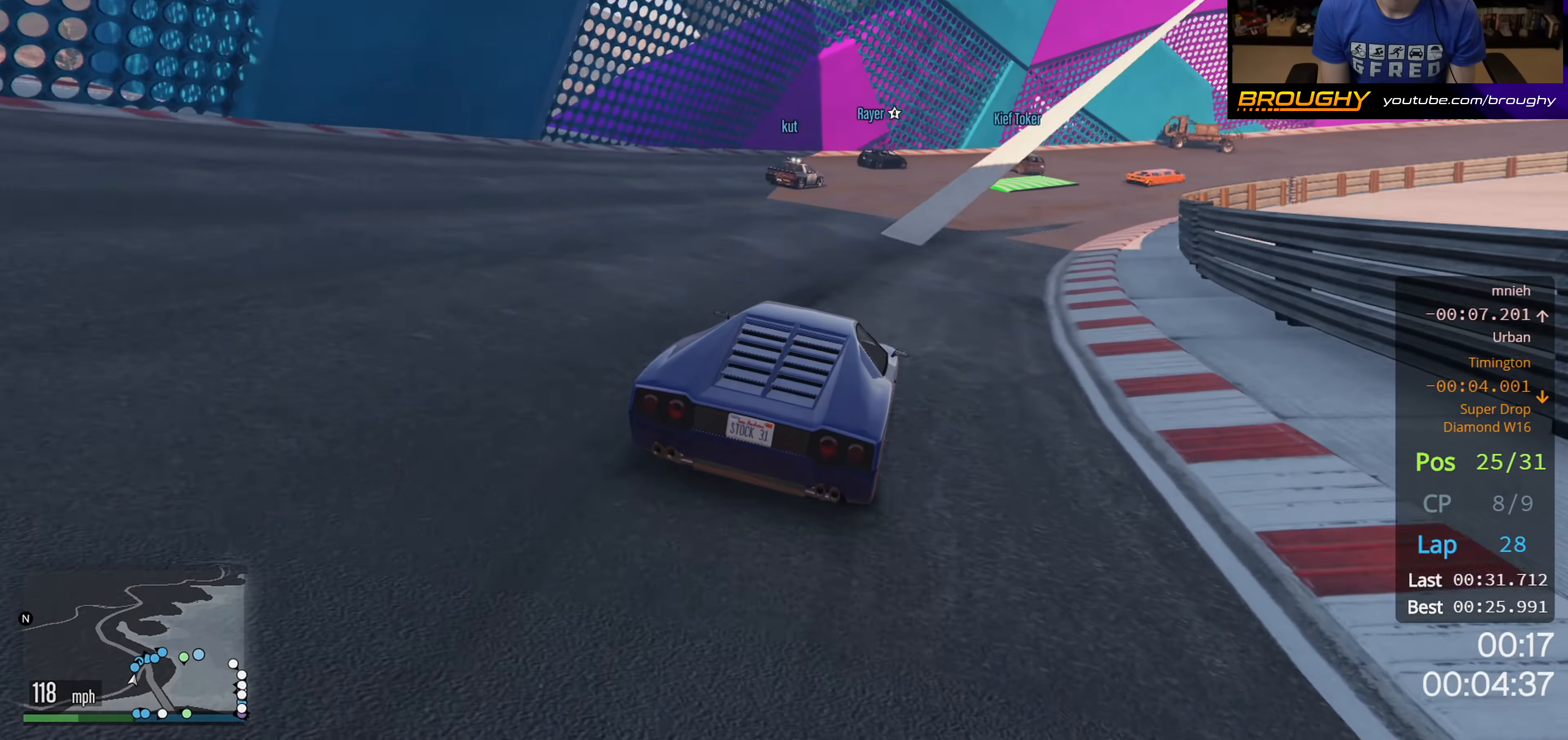
{"buttons": ["R2"], "left_stick": "right", "right_stick": "center", "events": [[17, "left_stick", "center"], [117, "left_stick", "right"]]}
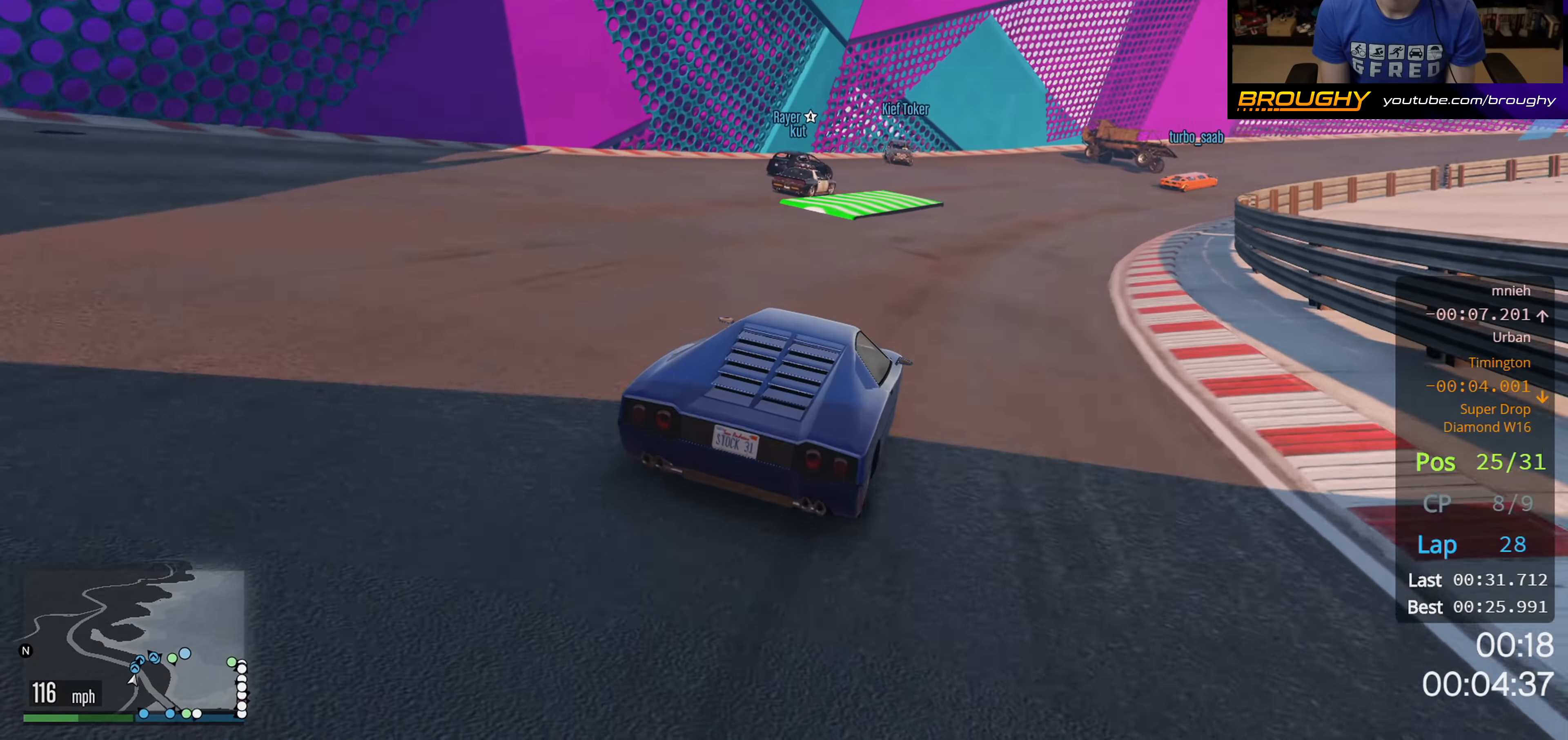
{"buttons": ["R2"], "left_stick": "right", "right_stick": "center", "events": []}
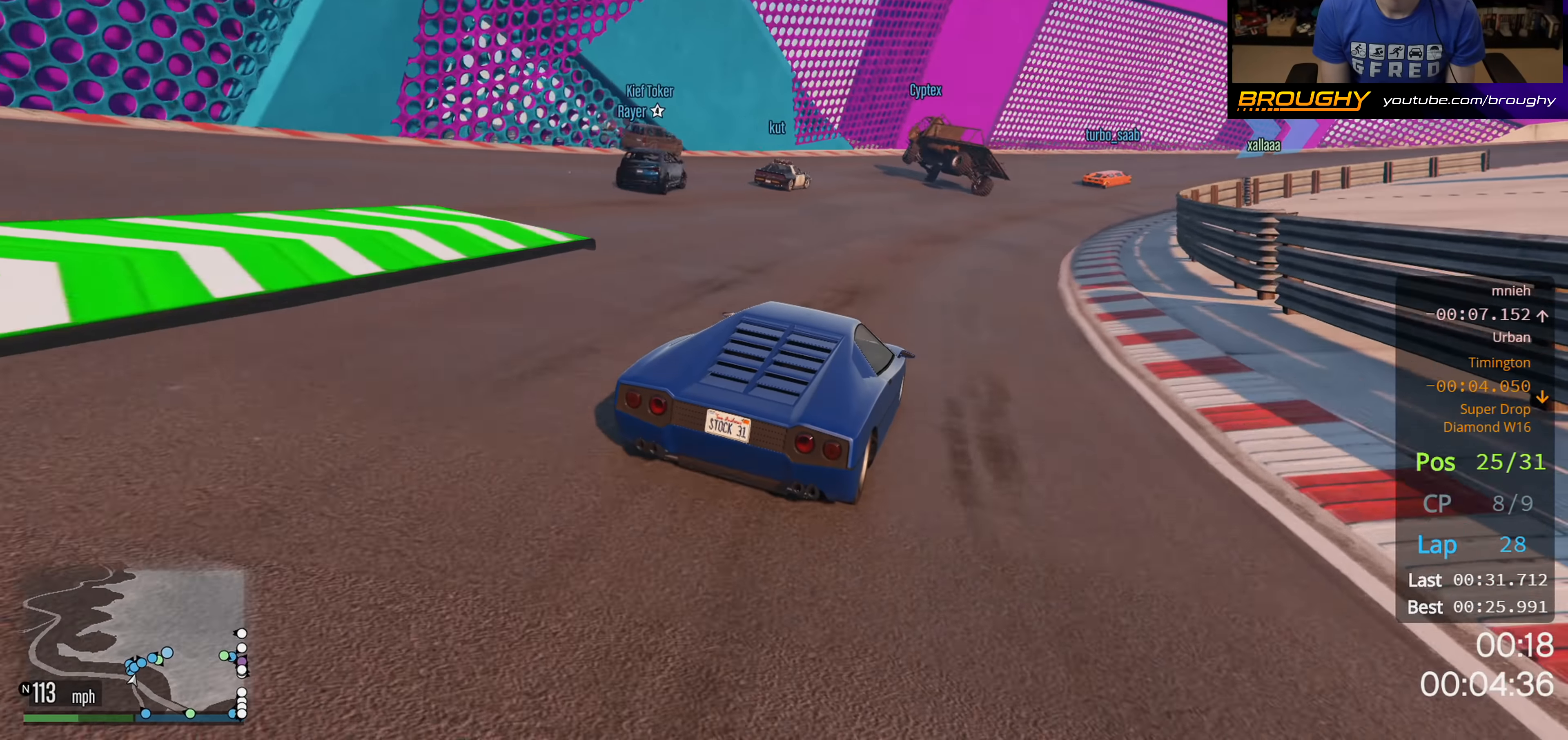
{"buttons": ["R2"], "left_stick": "center", "right_stick": "center", "events": [[117, "left_stick", "center"], [183, "left_stick", "right"], [400, "left_stick", "center"]]}
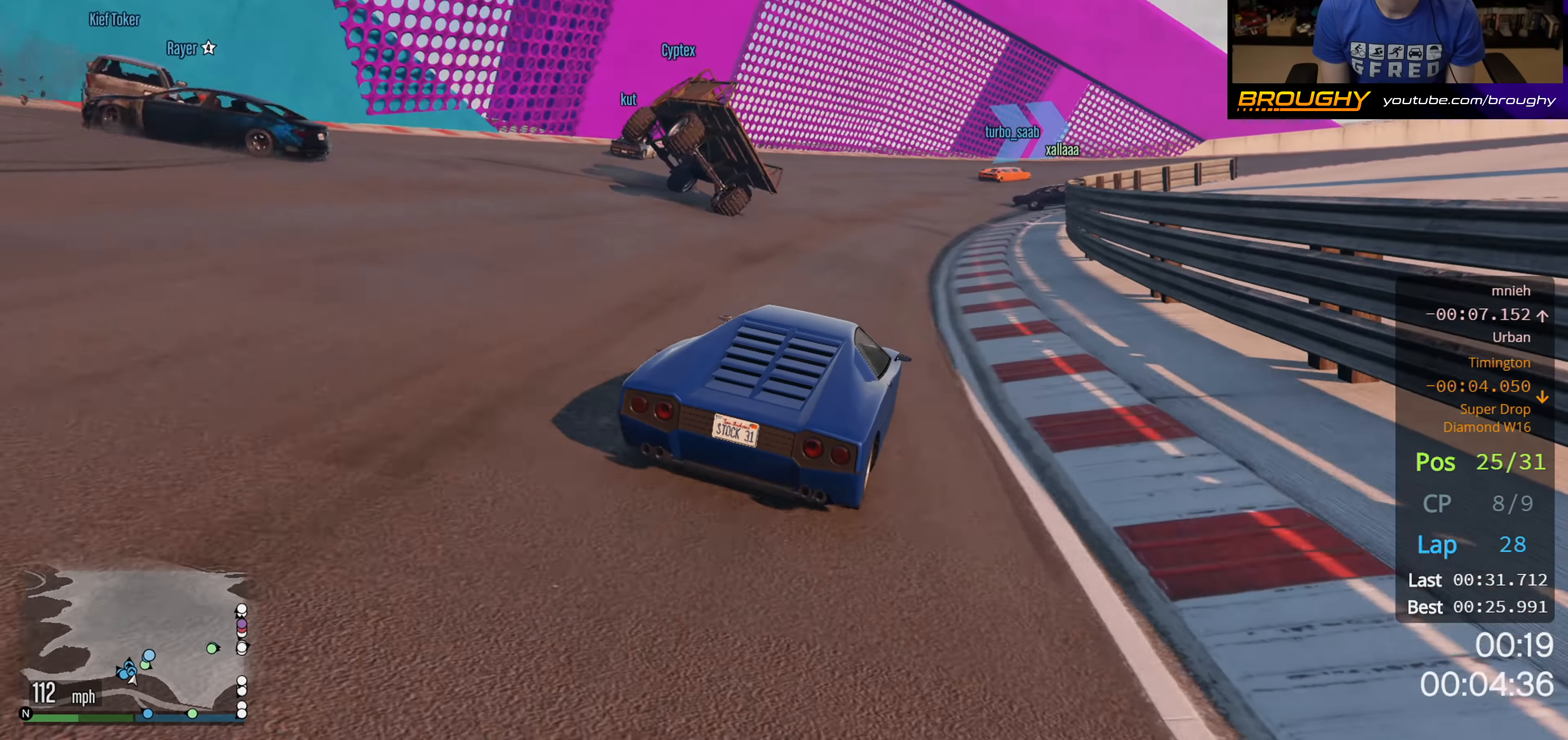
{"buttons": ["R2"], "left_stick": "right", "right_stick": "center", "events": [[150, "left_stick", "right"], [300, "left_stick", "left"], [483, "left_stick", "right"]]}
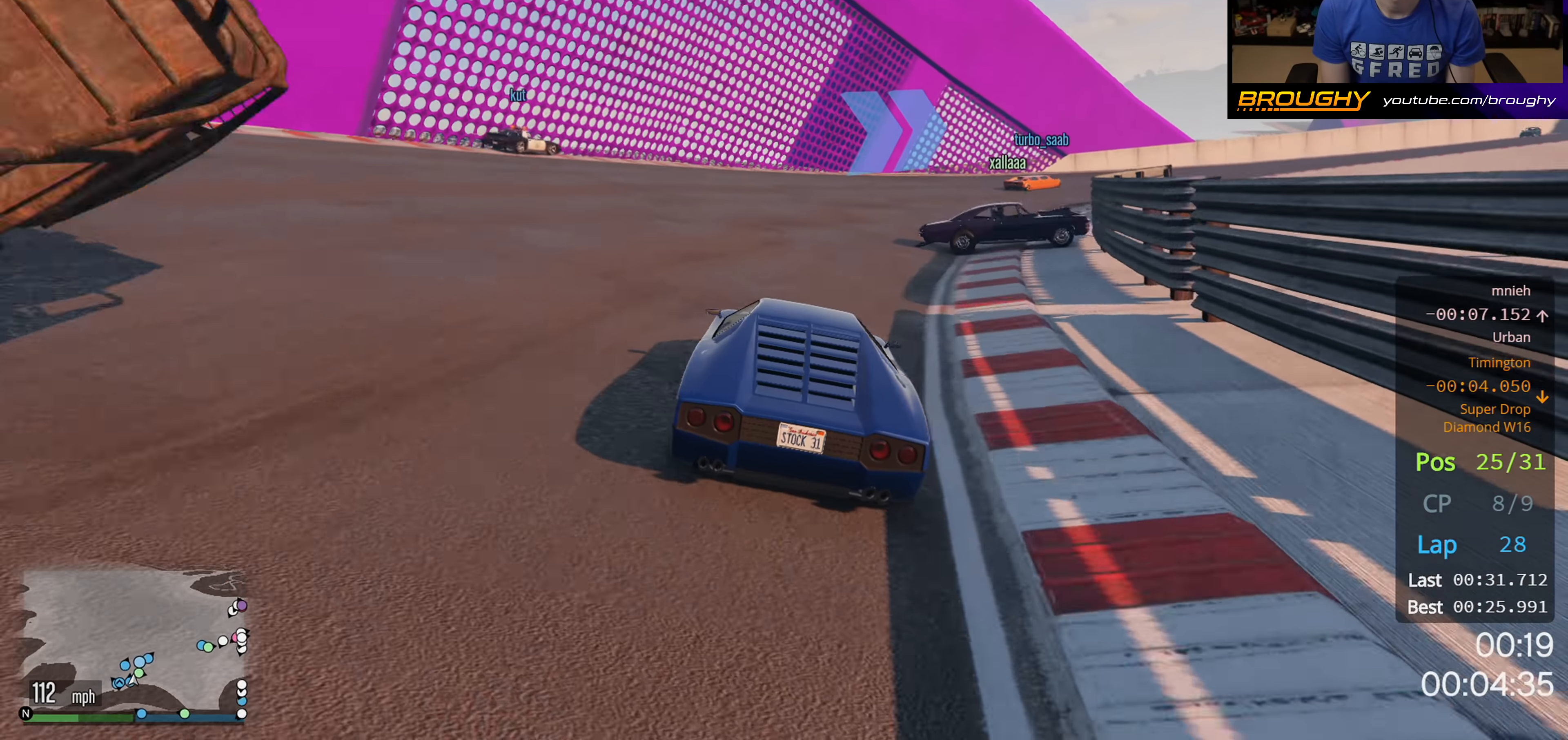
{"buttons": ["R2"], "left_stick": "right", "right_stick": "center", "events": []}
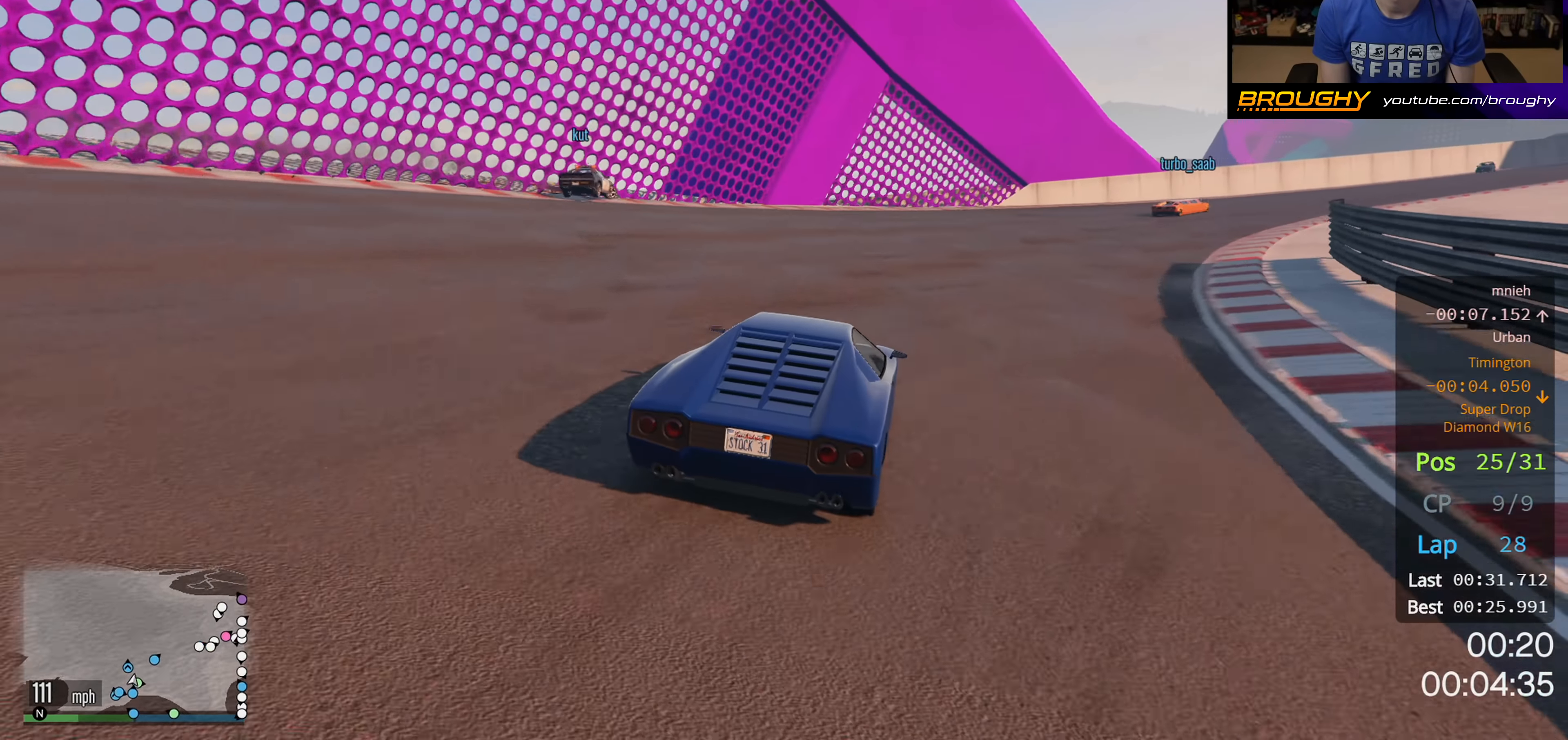
{"buttons": ["R2"], "left_stick": "right", "right_stick": "center", "events": []}
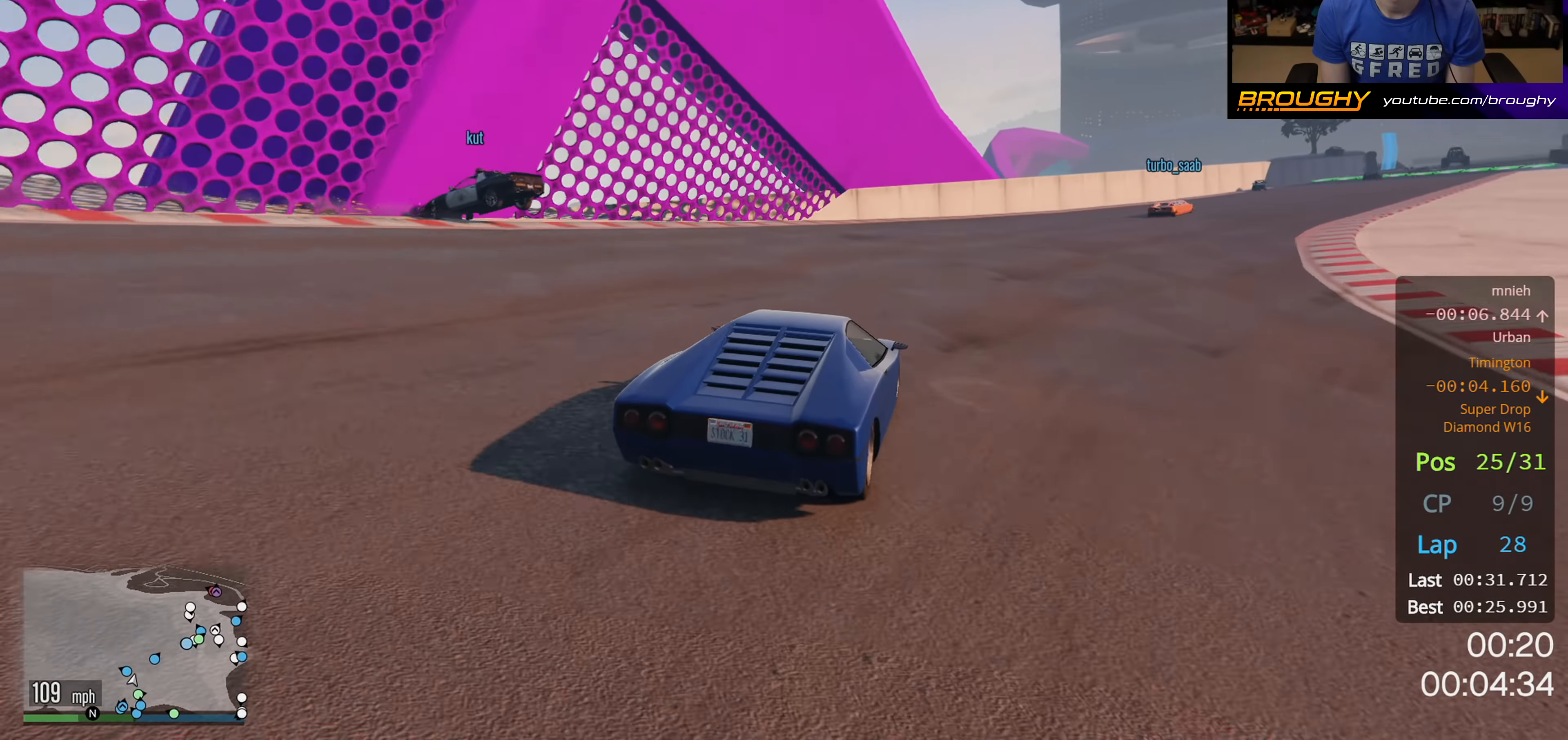
{"buttons": ["R2"], "left_stick": "right", "right_stick": "center", "events": []}
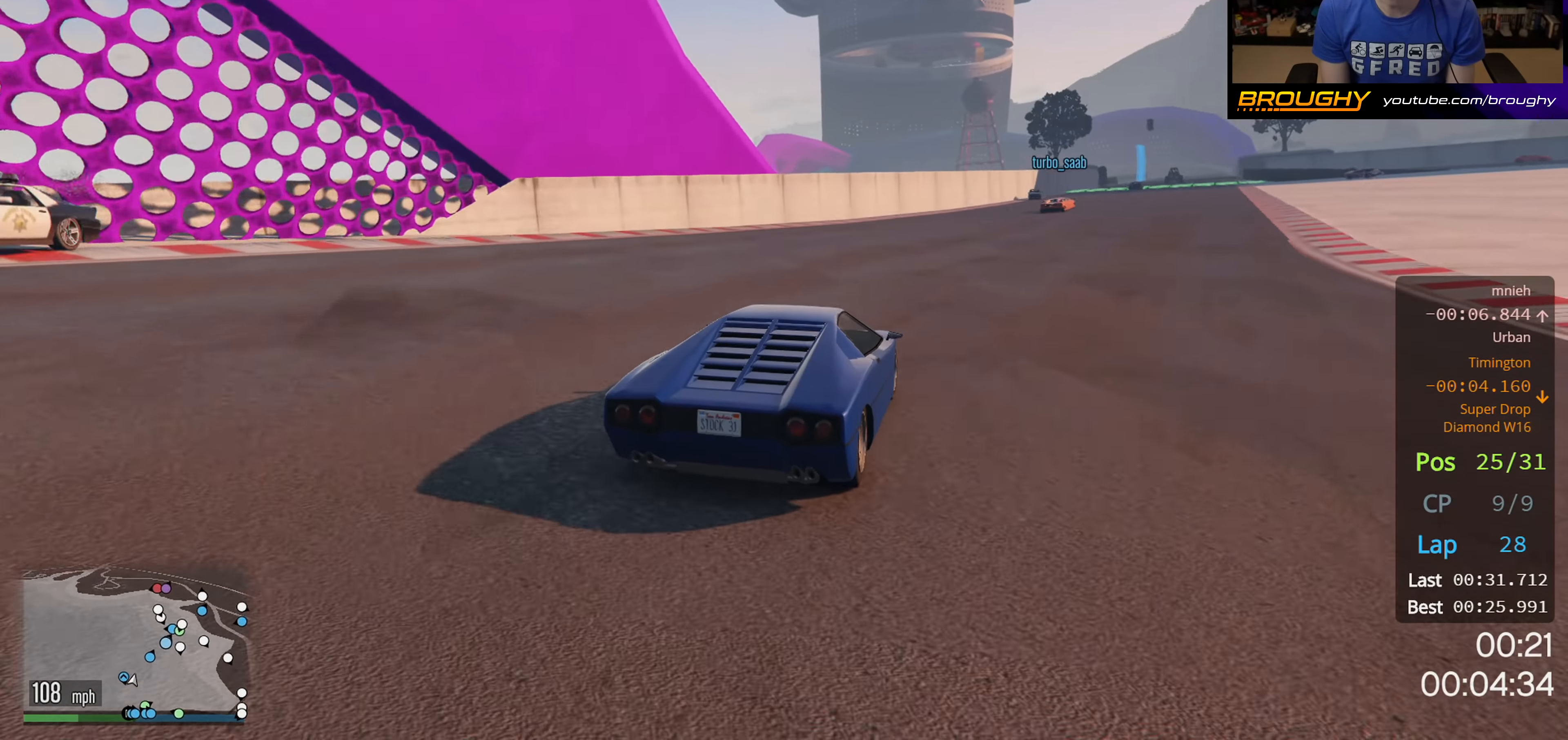
{"buttons": ["R2"], "left_stick": "right", "right_stick": "center", "events": [[150, "left_stick", "center"], [400, "left_stick", "right"]]}
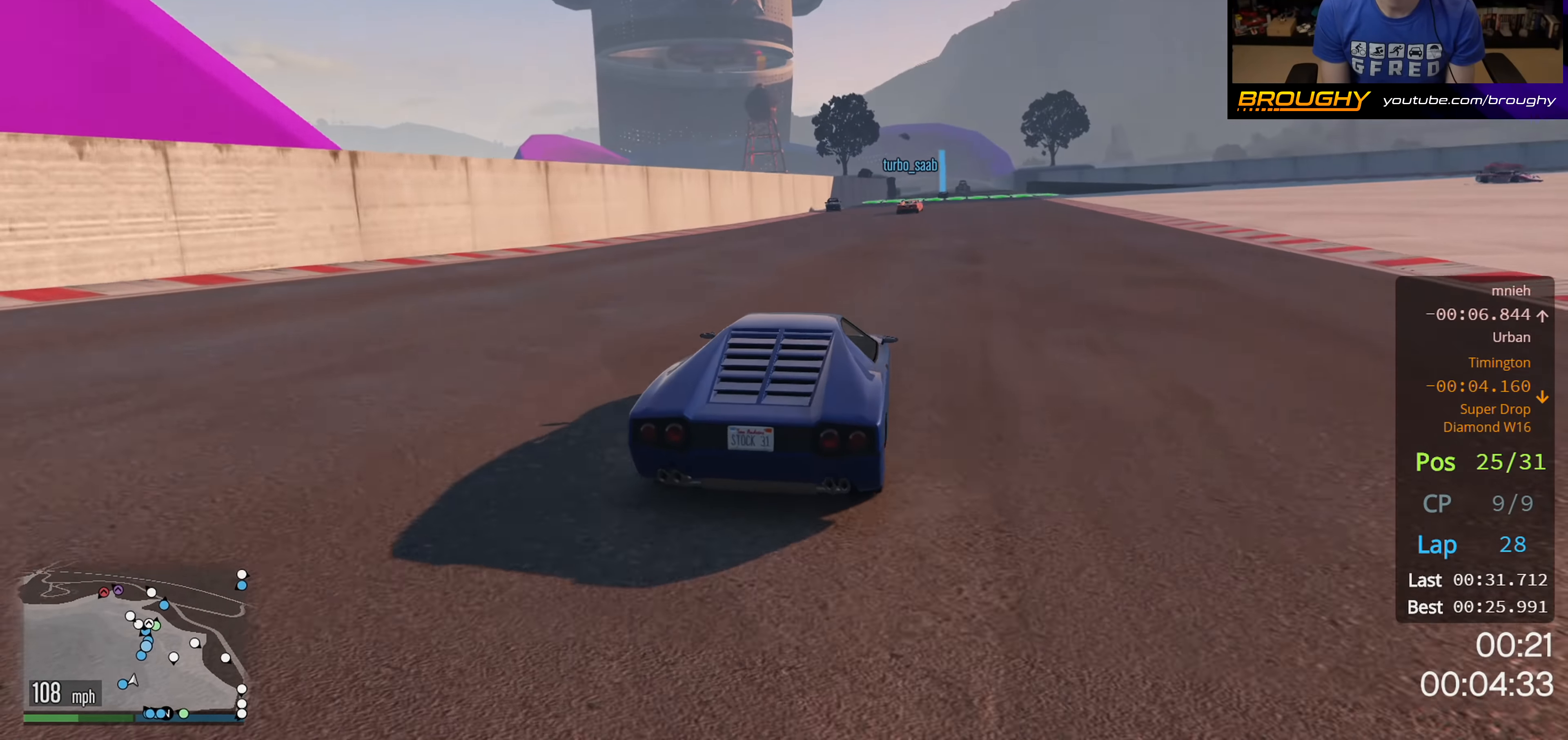
{"buttons": ["R2"], "left_stick": "center", "right_stick": "center", "events": [[17, "left_stick", "center"], [283, "left_stick", "right"], [383, "left_stick", "center"]]}
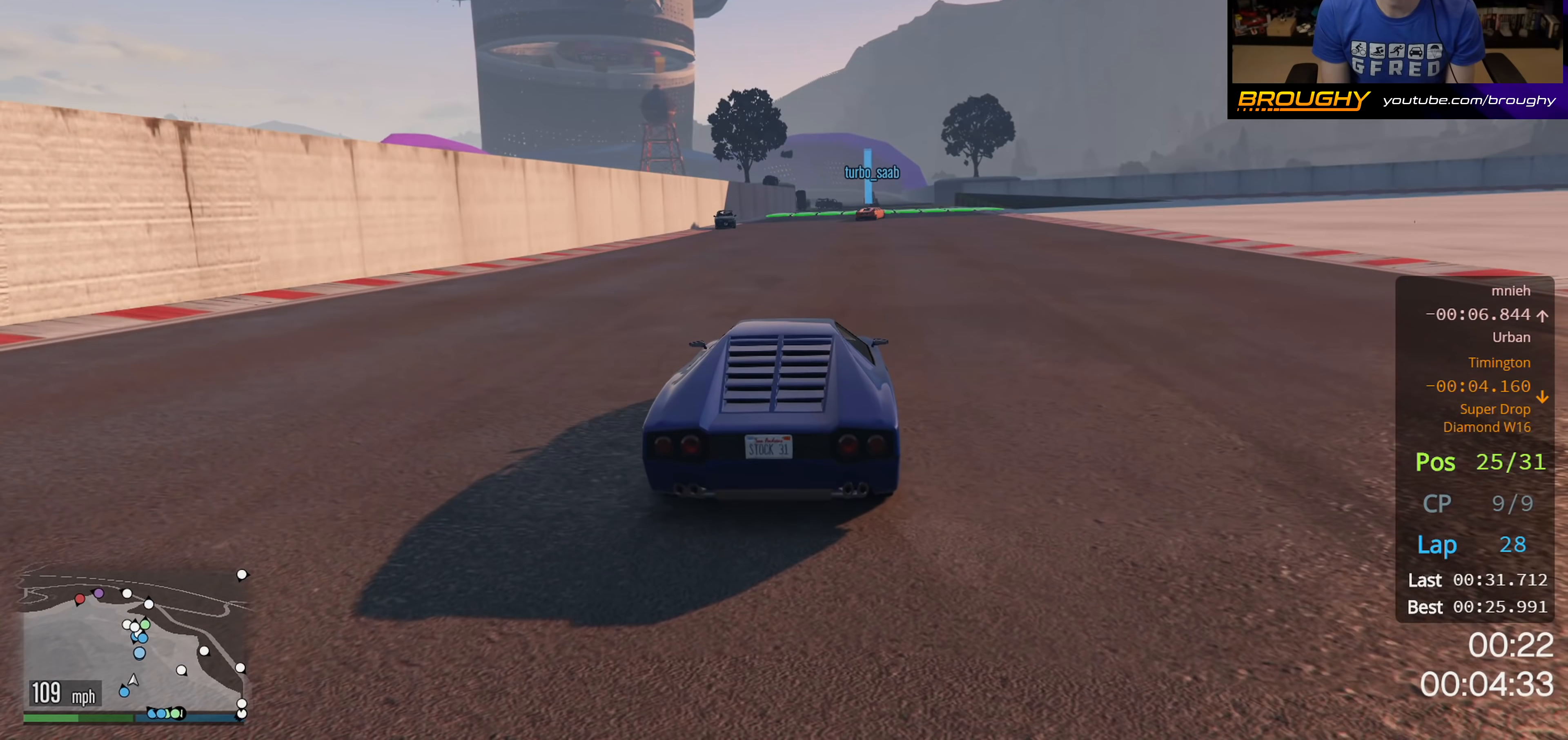
{"buttons": ["R2"], "left_stick": "right", "right_stick": "center", "events": [[83, "left_stick", "right"], [217, "left_stick", "center"], [500, "left_stick", "right"]]}
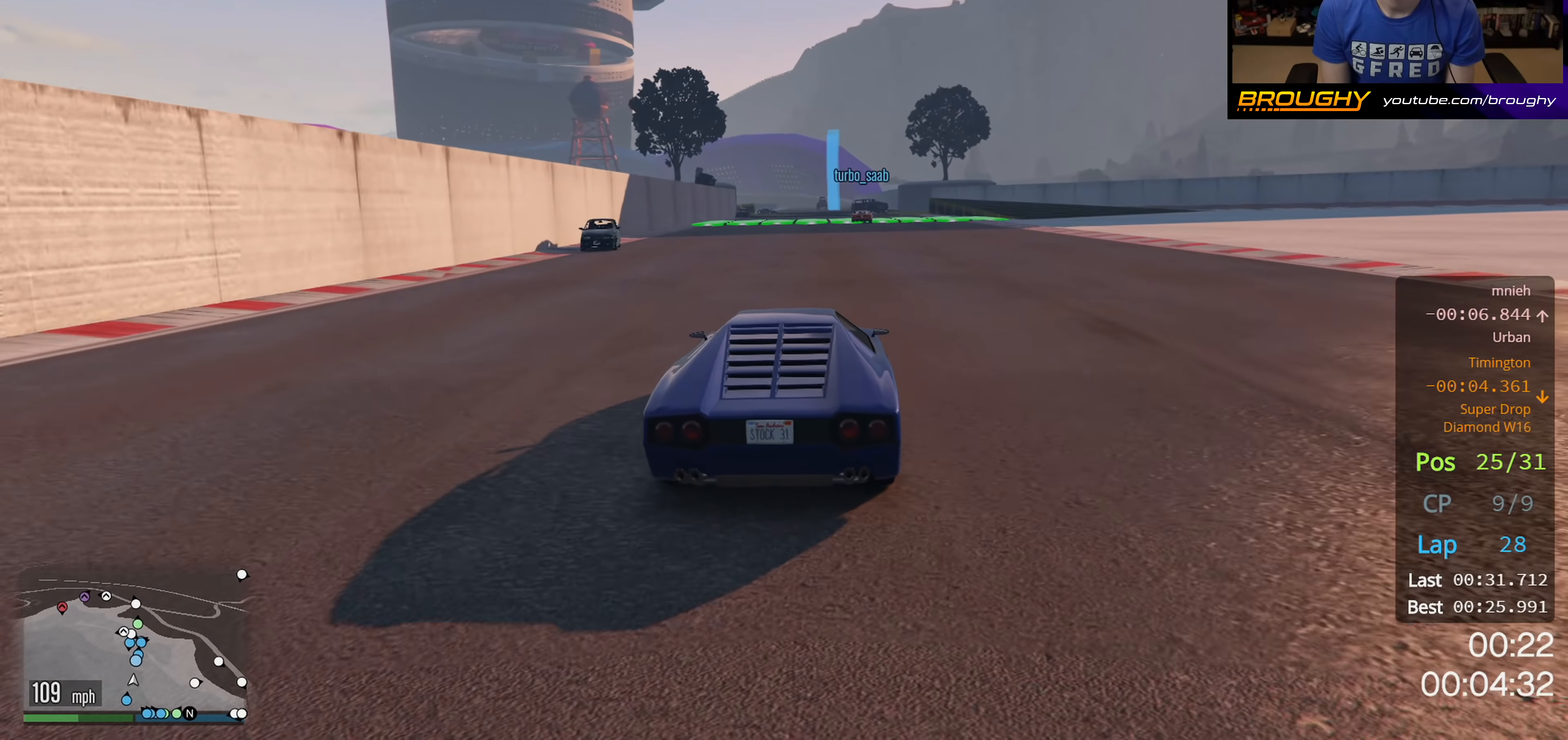
{"buttons": ["R2"], "left_stick": "center", "right_stick": "center", "events": [[250, "left_stick", "center"]]}